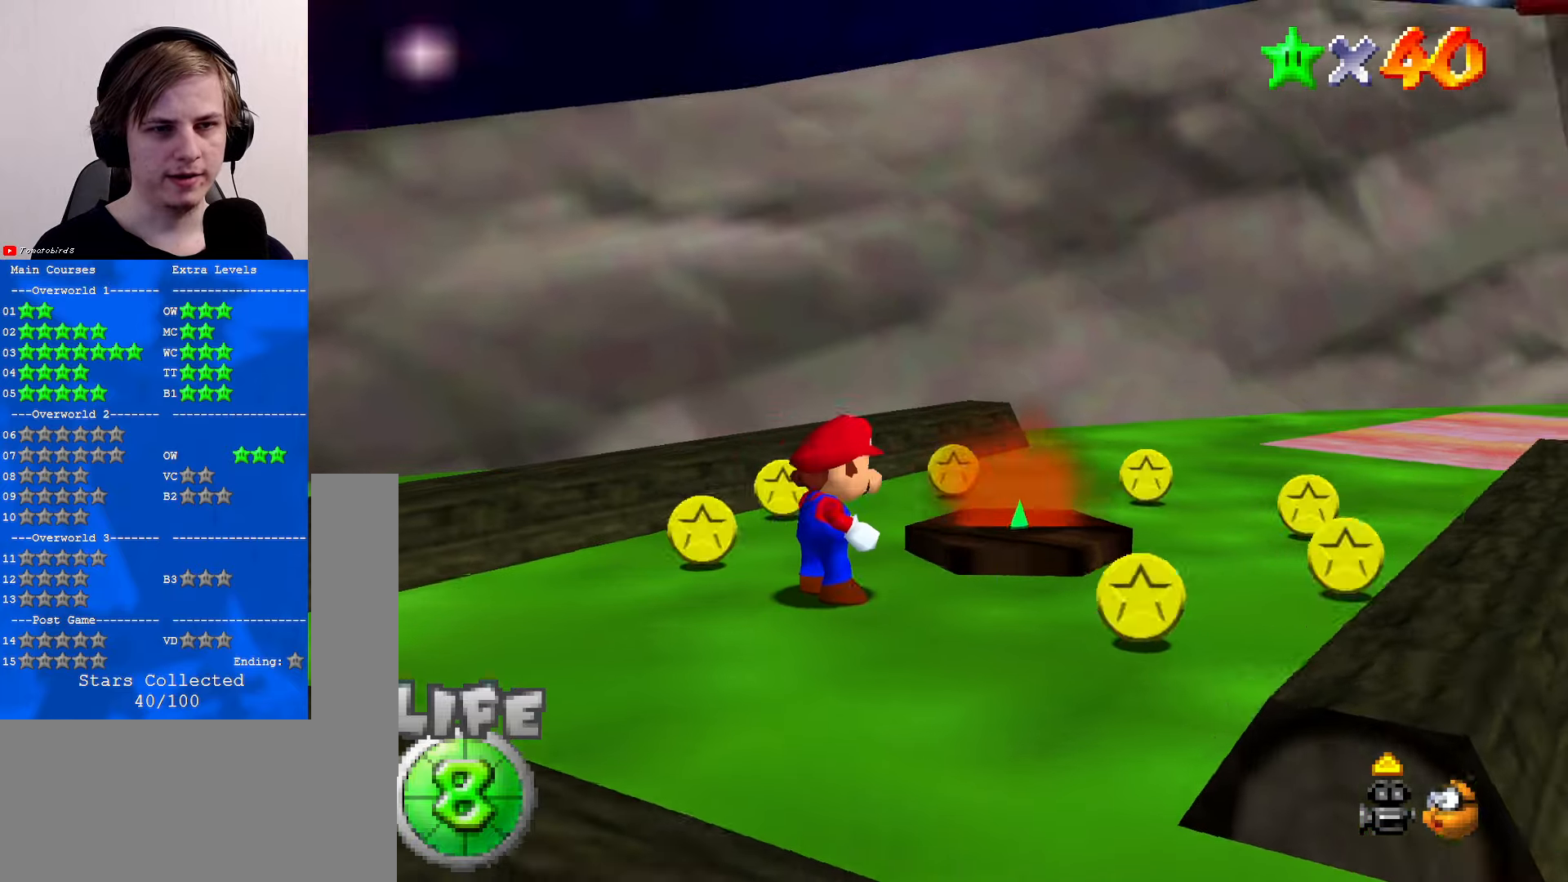
Gameplay with a controller (Nintendo layout); each line is a JSON object with the inputs held at the frame after it. "events" lists button and stick changes between this image and that frame as [ms after this image, input, new state], when the widget could be followed in between. Not read: L1 L3 R3.
{"buttons": [], "left_stick": "up", "events": [[33, "C_UP", "down"], [167, "C_UP", "up"], [333, "left_stick", "up"]]}
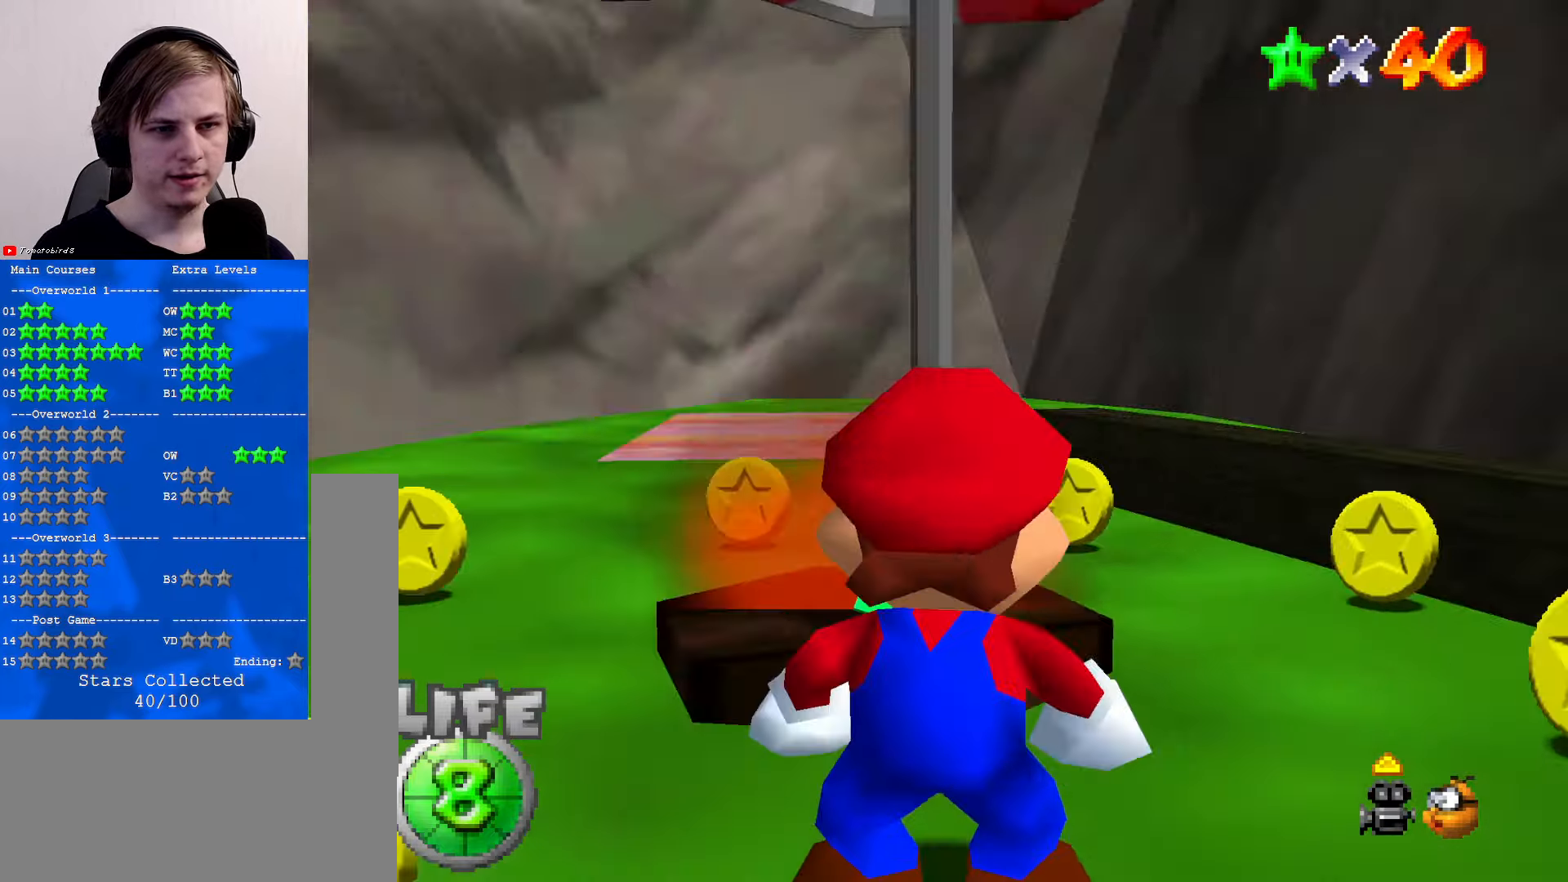
{"buttons": [], "left_stick": "center", "events": [[333, "left_stick", "center"]]}
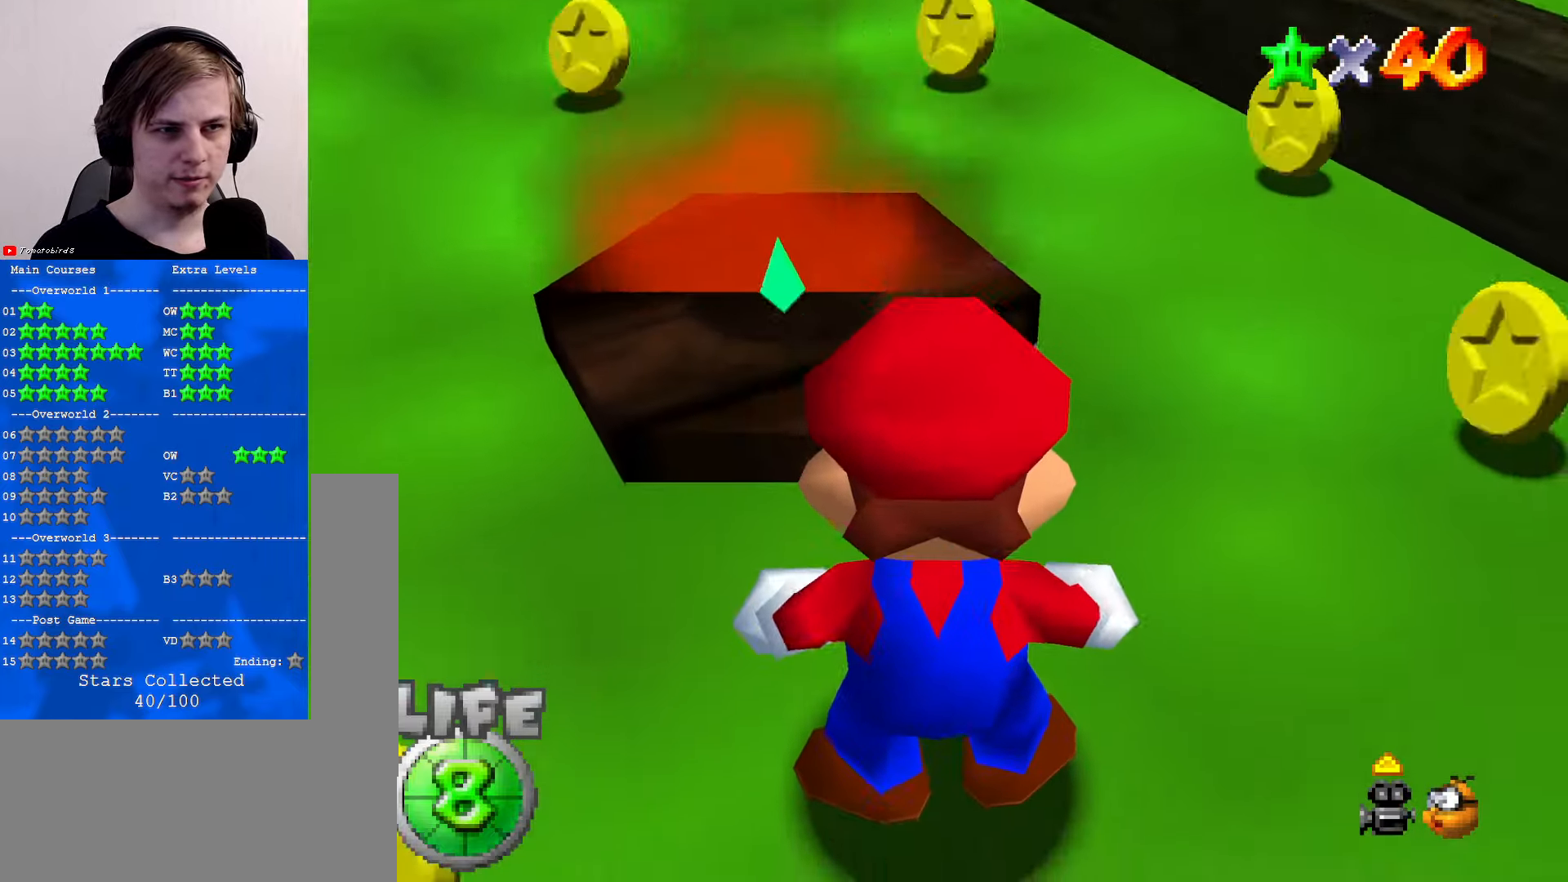
{"buttons": ["A"], "left_stick": "center", "events": [[67, "A", "down"], [133, "A", "up"], [400, "B", "down"], [467, "A", "down"], [500, "B", "up"]]}
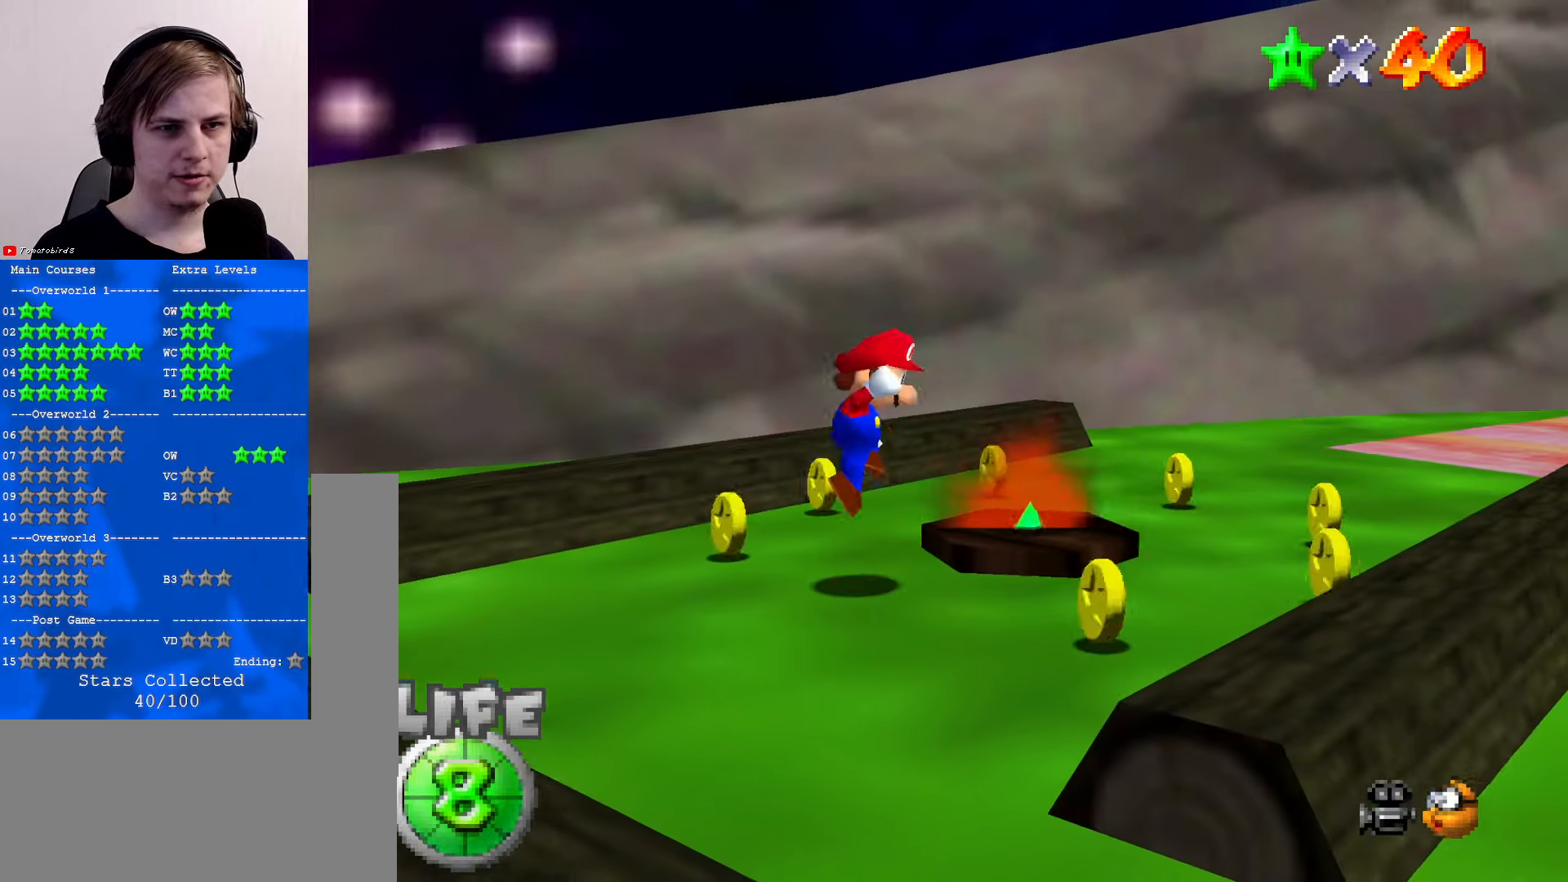
{"buttons": [], "left_stick": "up-right", "events": [[33, "left_stick", "right"], [200, "left_stick", "up-right"], [300, "A", "up"]]}
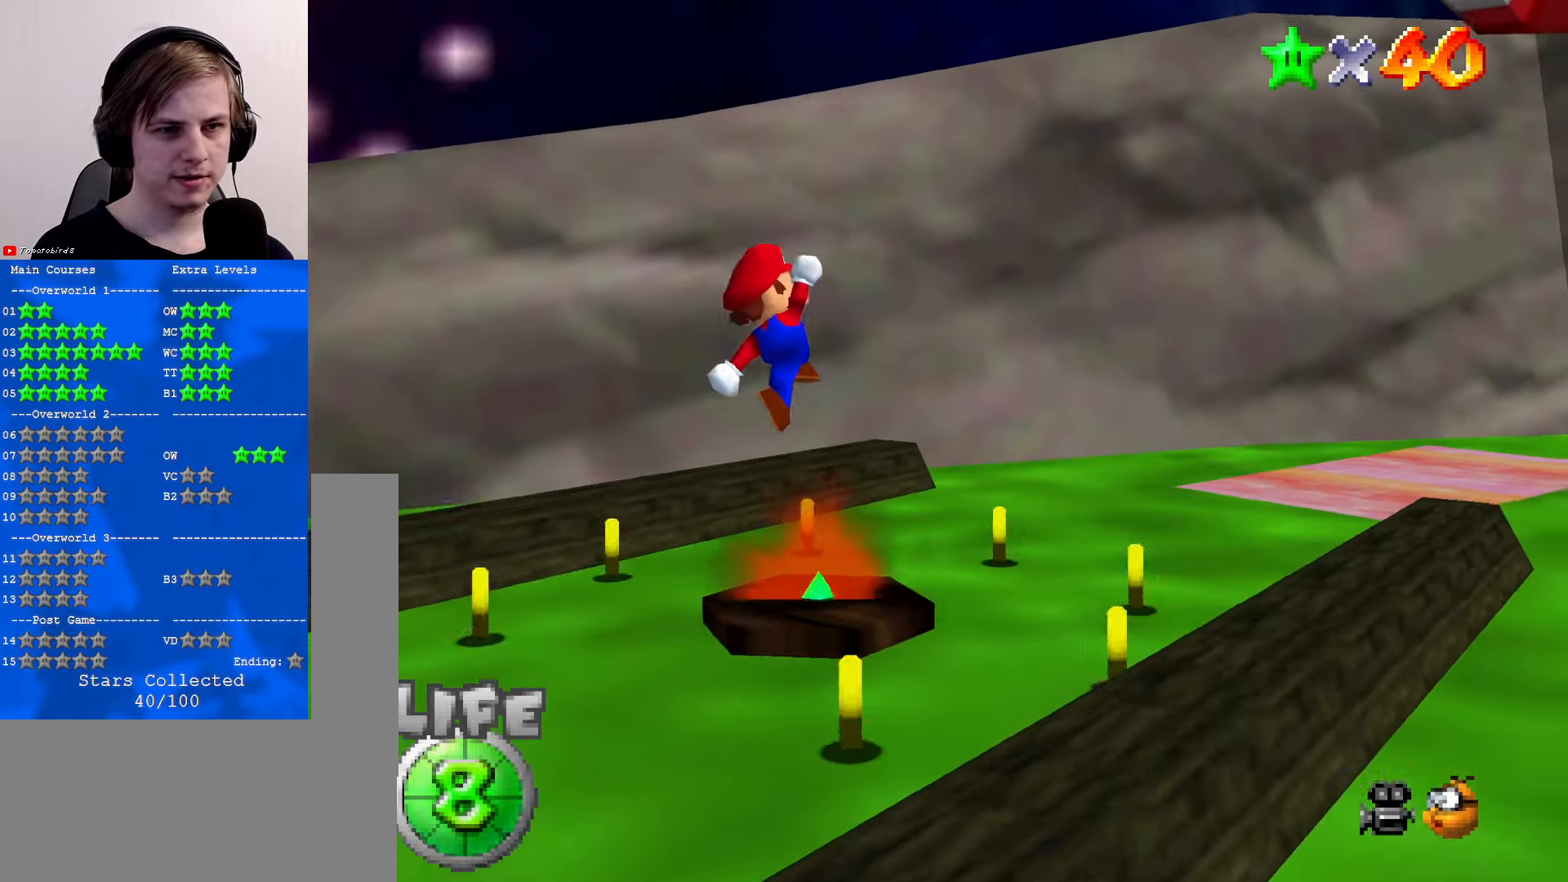
{"buttons": [], "left_stick": "center", "events": [[33, "Z", "down"], [167, "Z", "up"], [167, "left_stick", "center"]]}
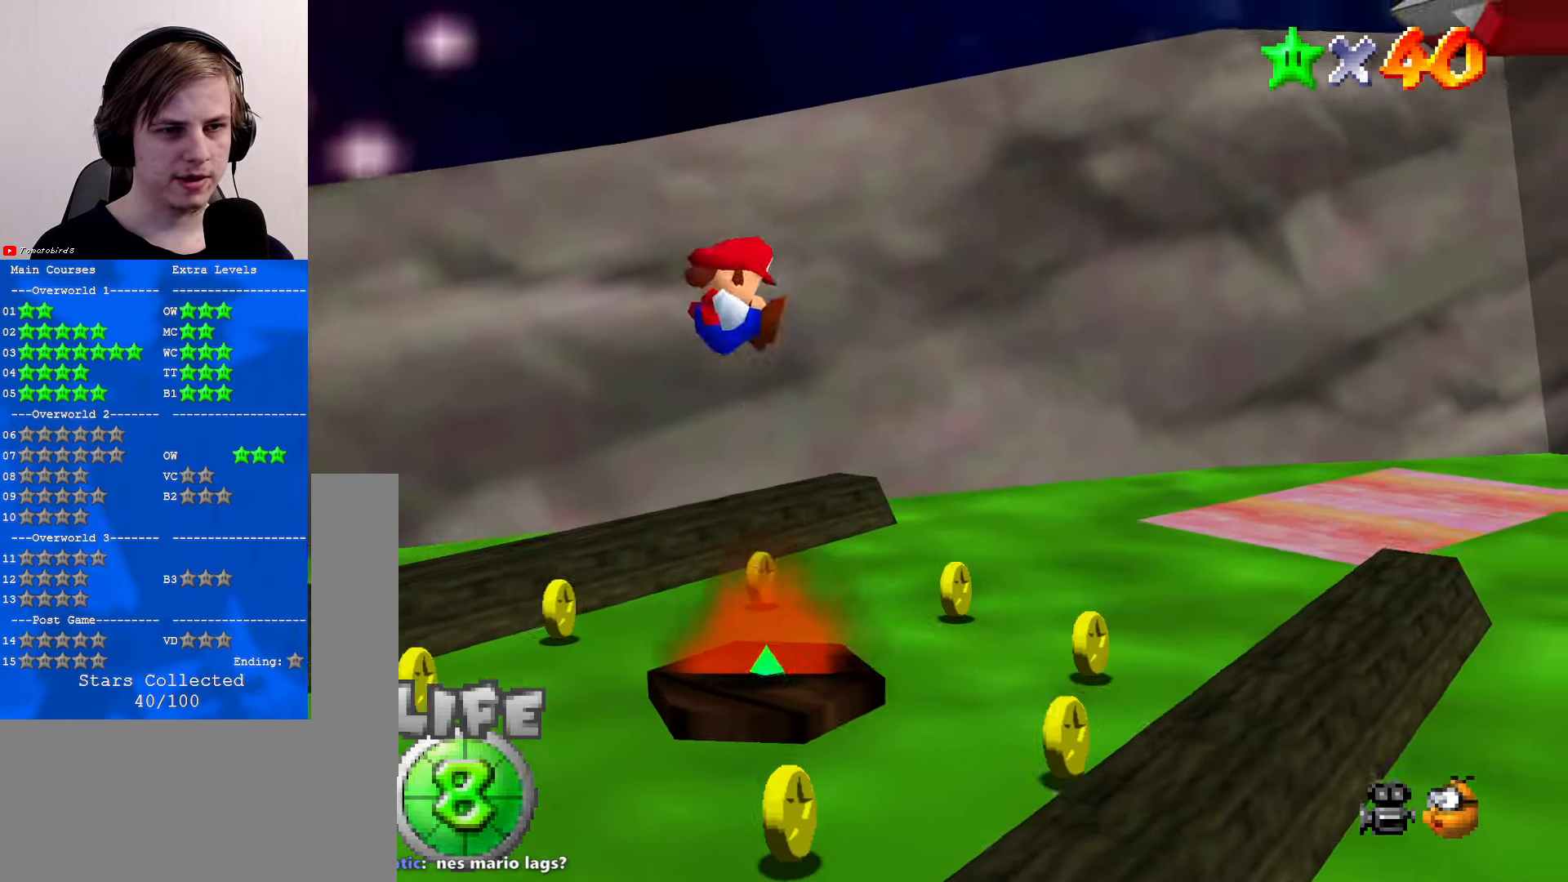
{"buttons": [], "left_stick": "center", "events": []}
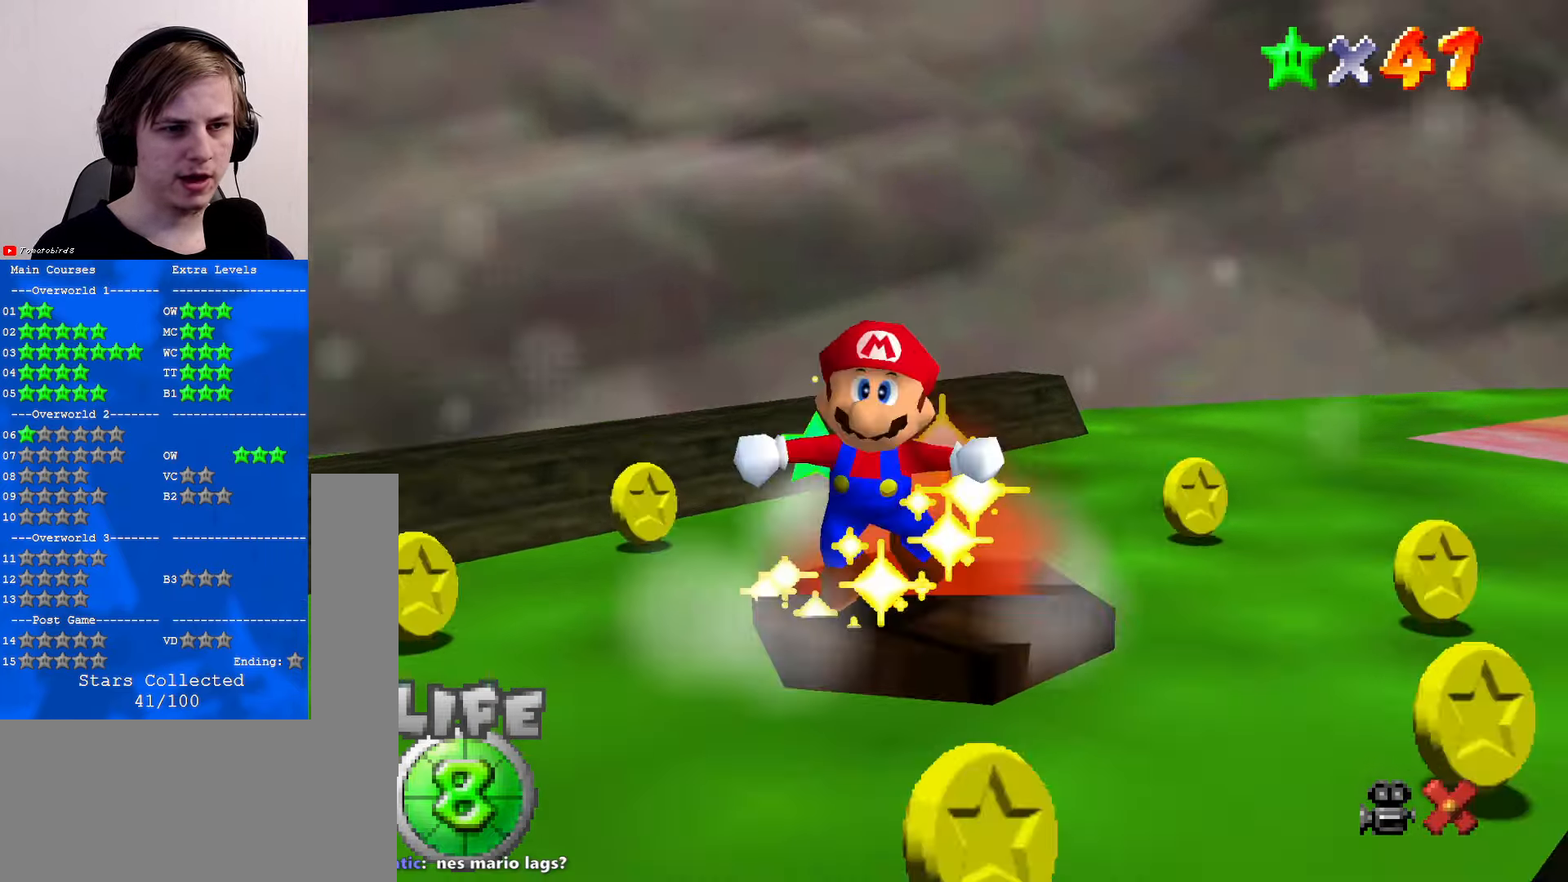
{"buttons": [], "left_stick": "center", "events": []}
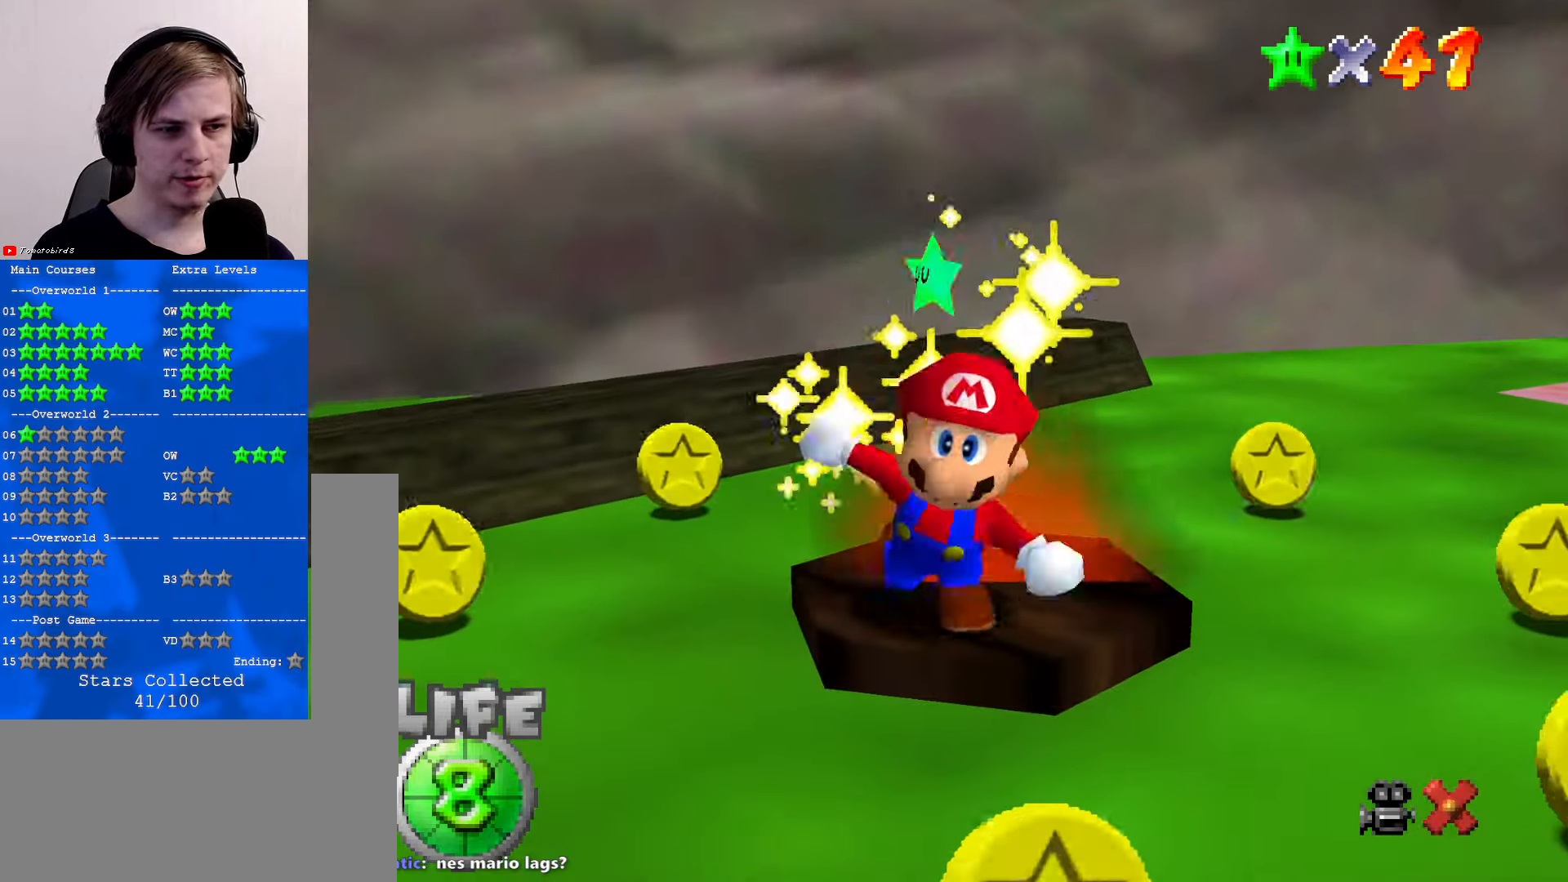
{"buttons": [], "left_stick": "center", "events": []}
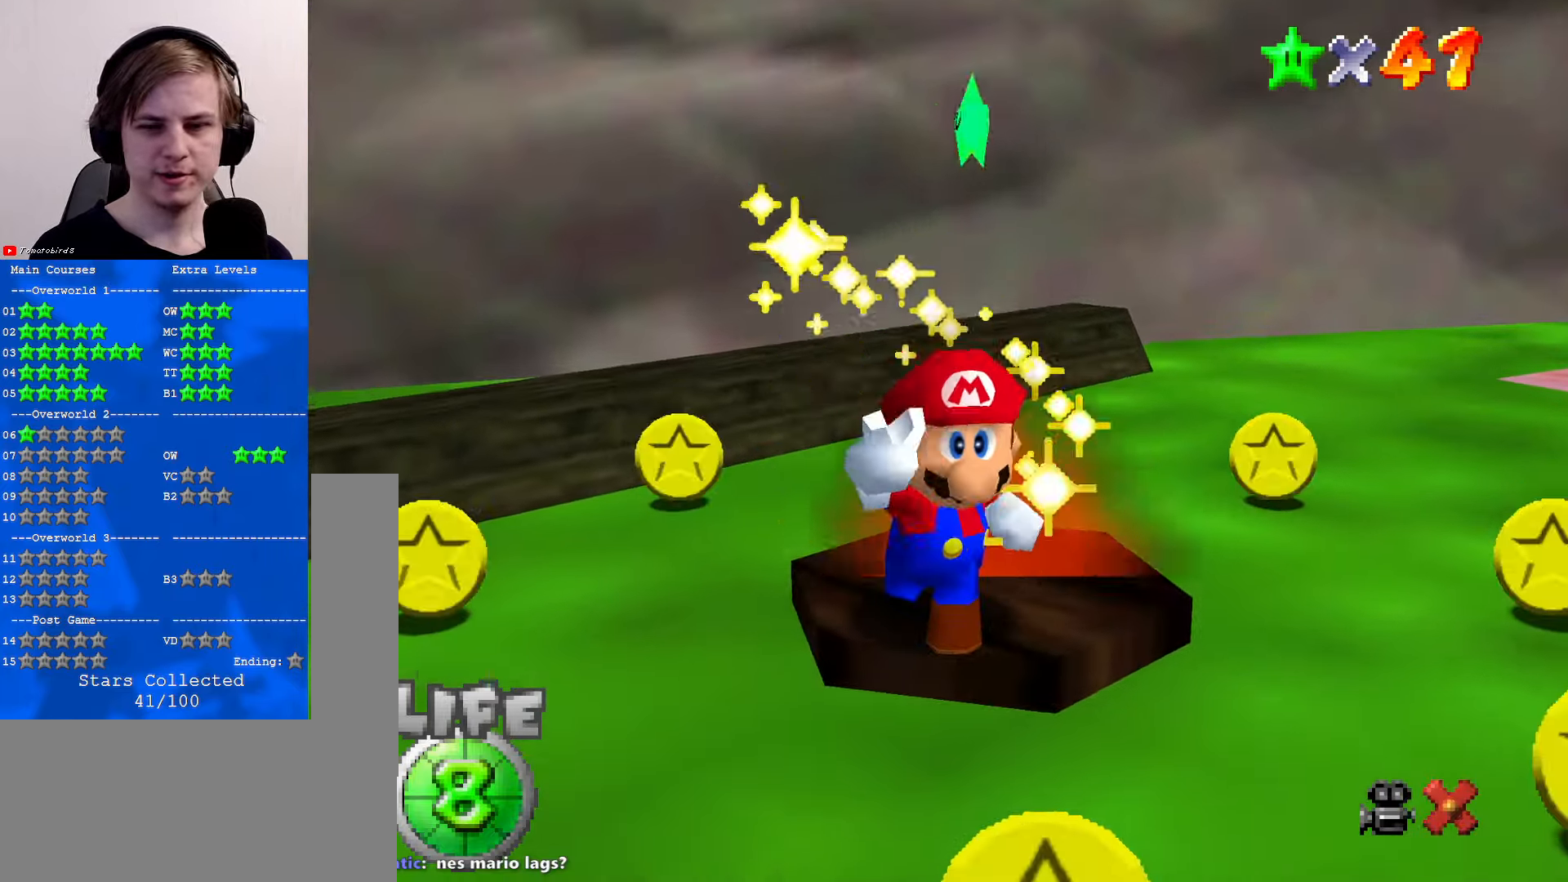
{"buttons": [], "left_stick": "center", "events": []}
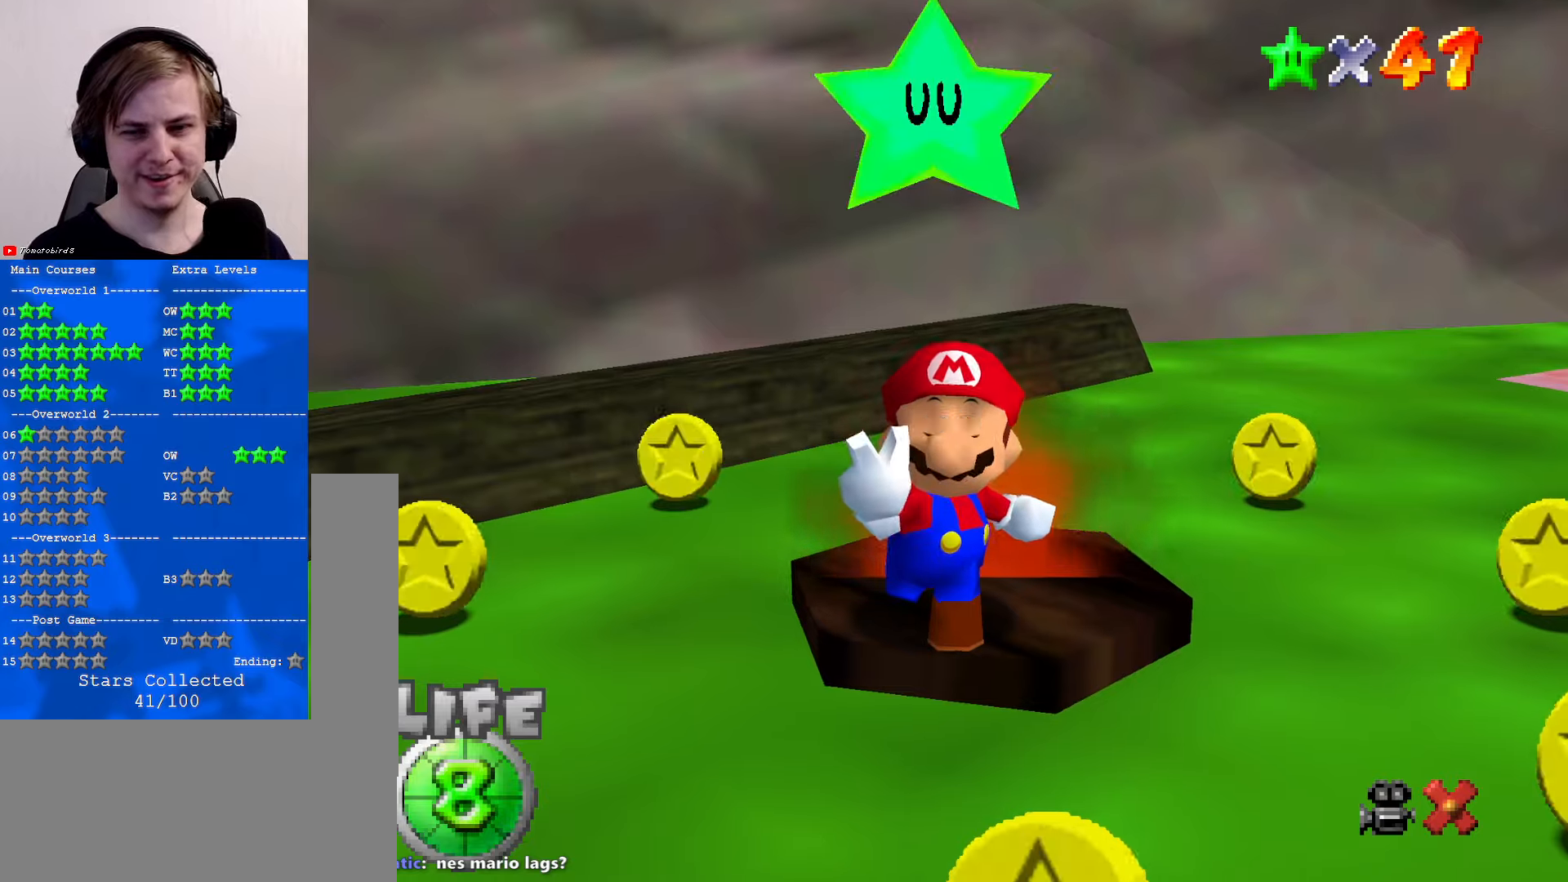
{"buttons": [], "left_stick": "center", "events": []}
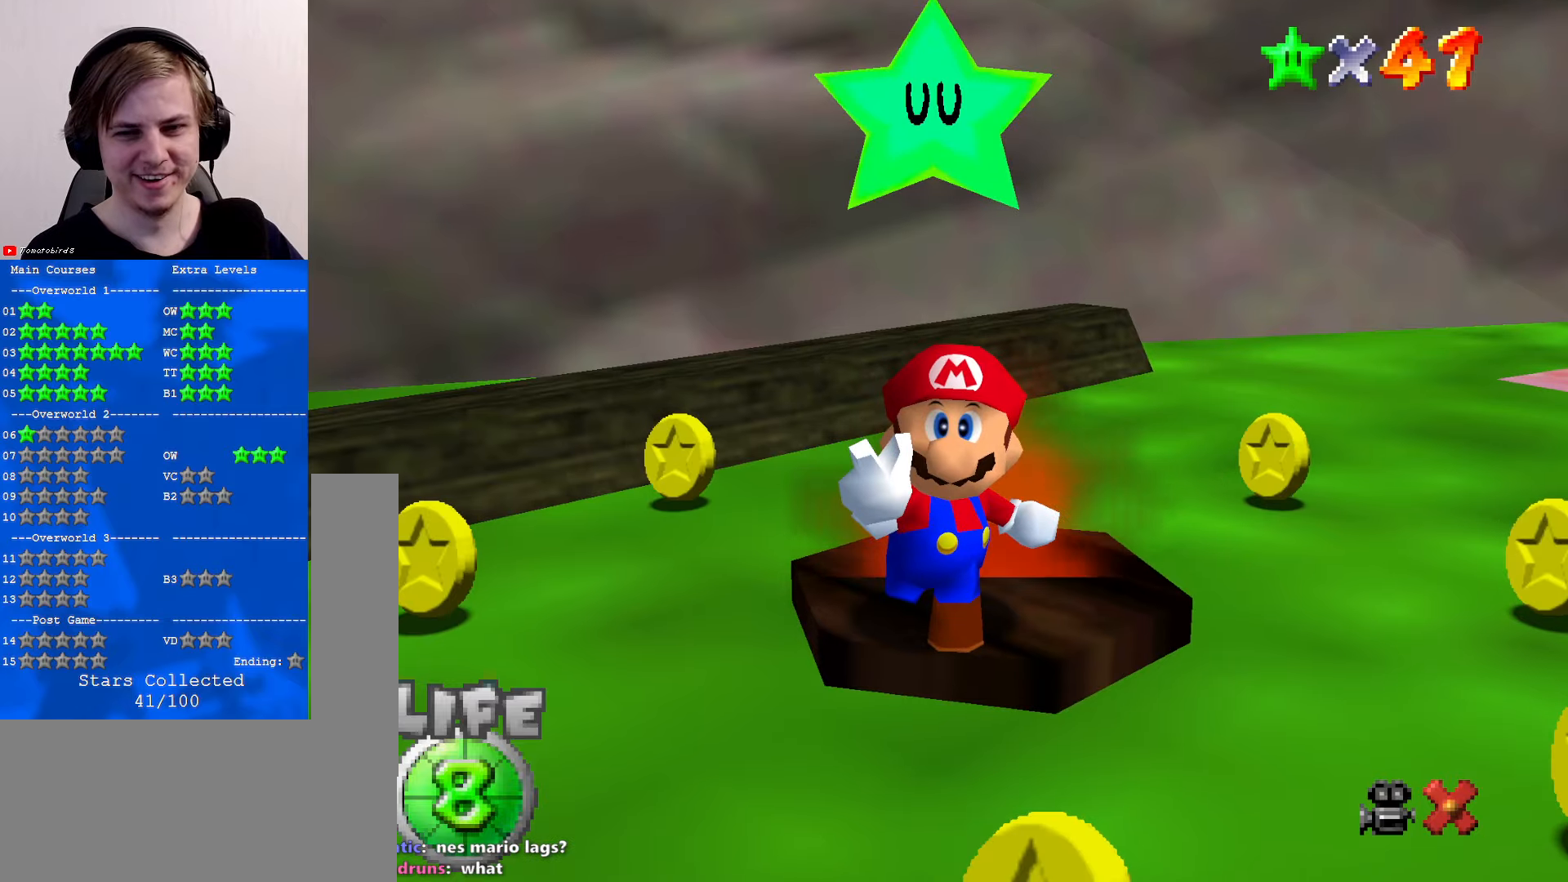
{"buttons": [], "left_stick": "center", "events": []}
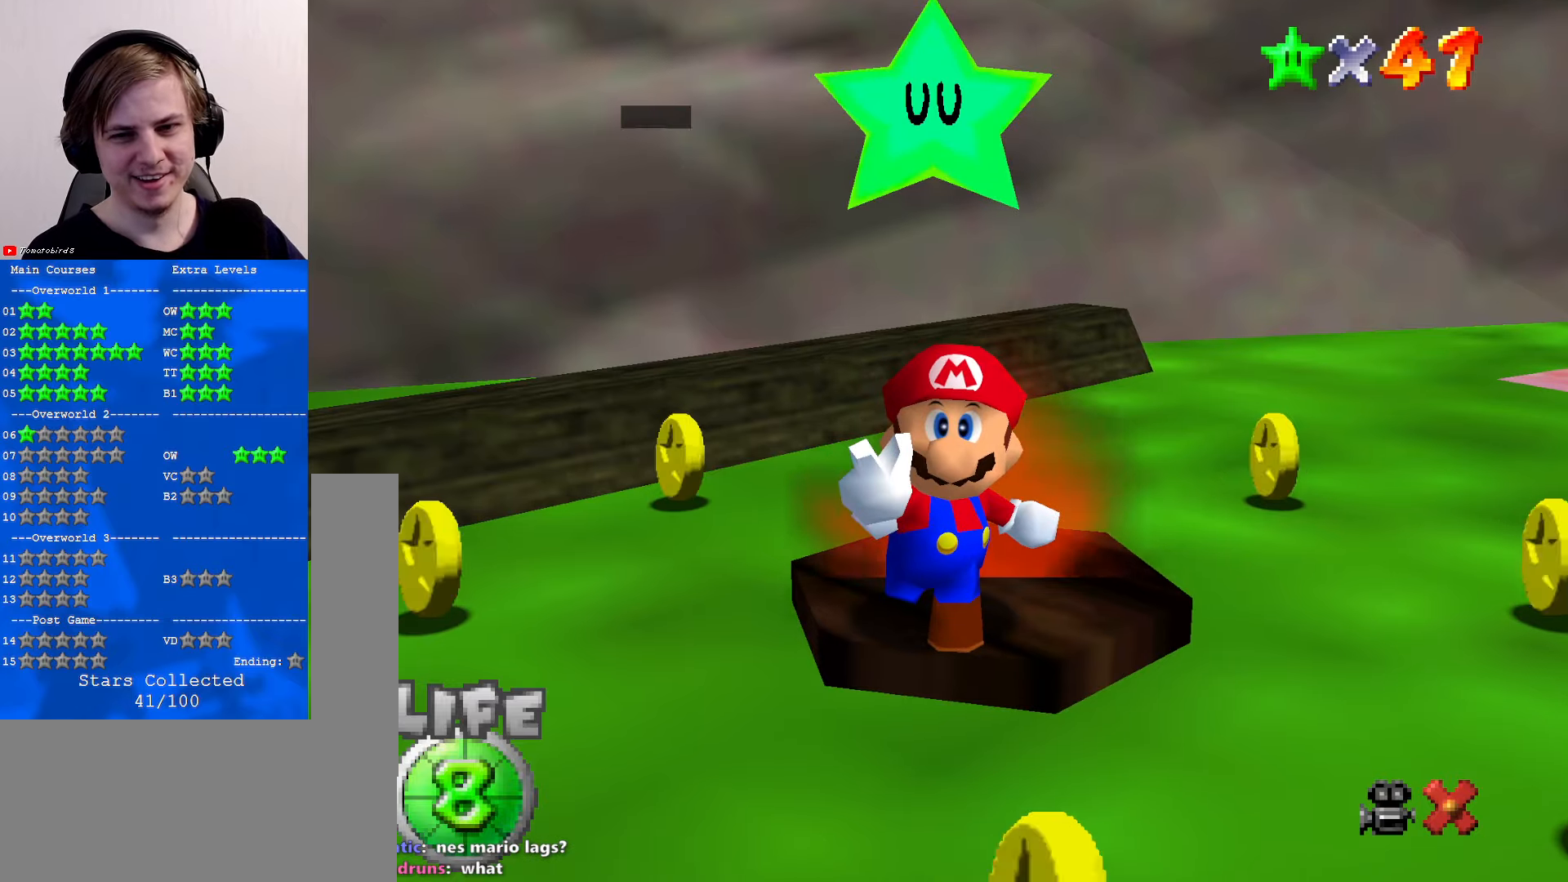
{"buttons": [], "left_stick": "center", "events": []}
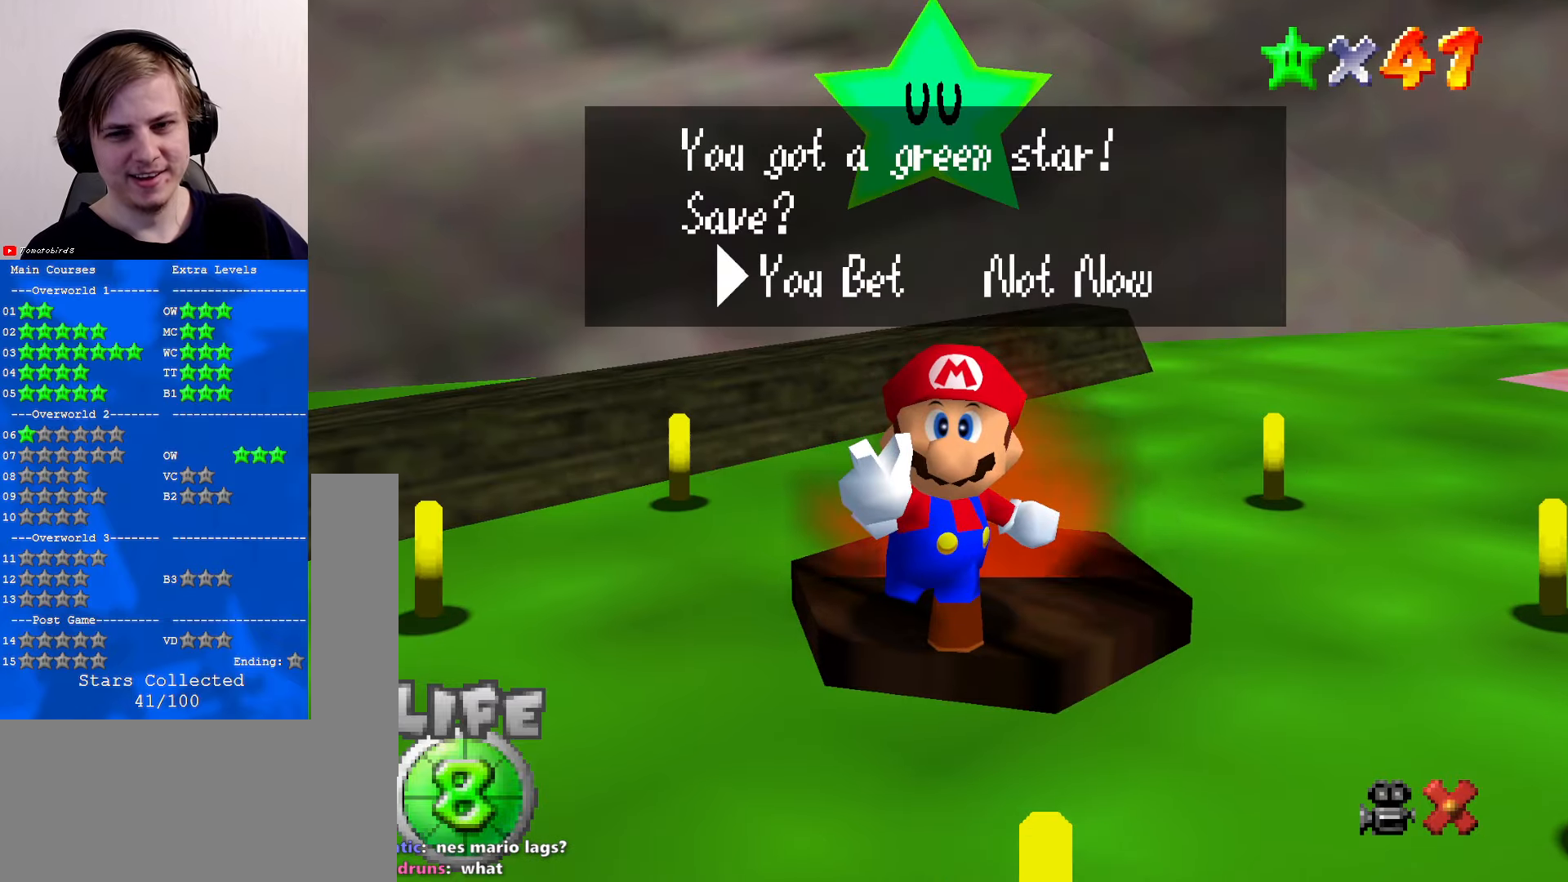
{"buttons": ["A"], "left_stick": "center", "events": [[300, "A", "down"]]}
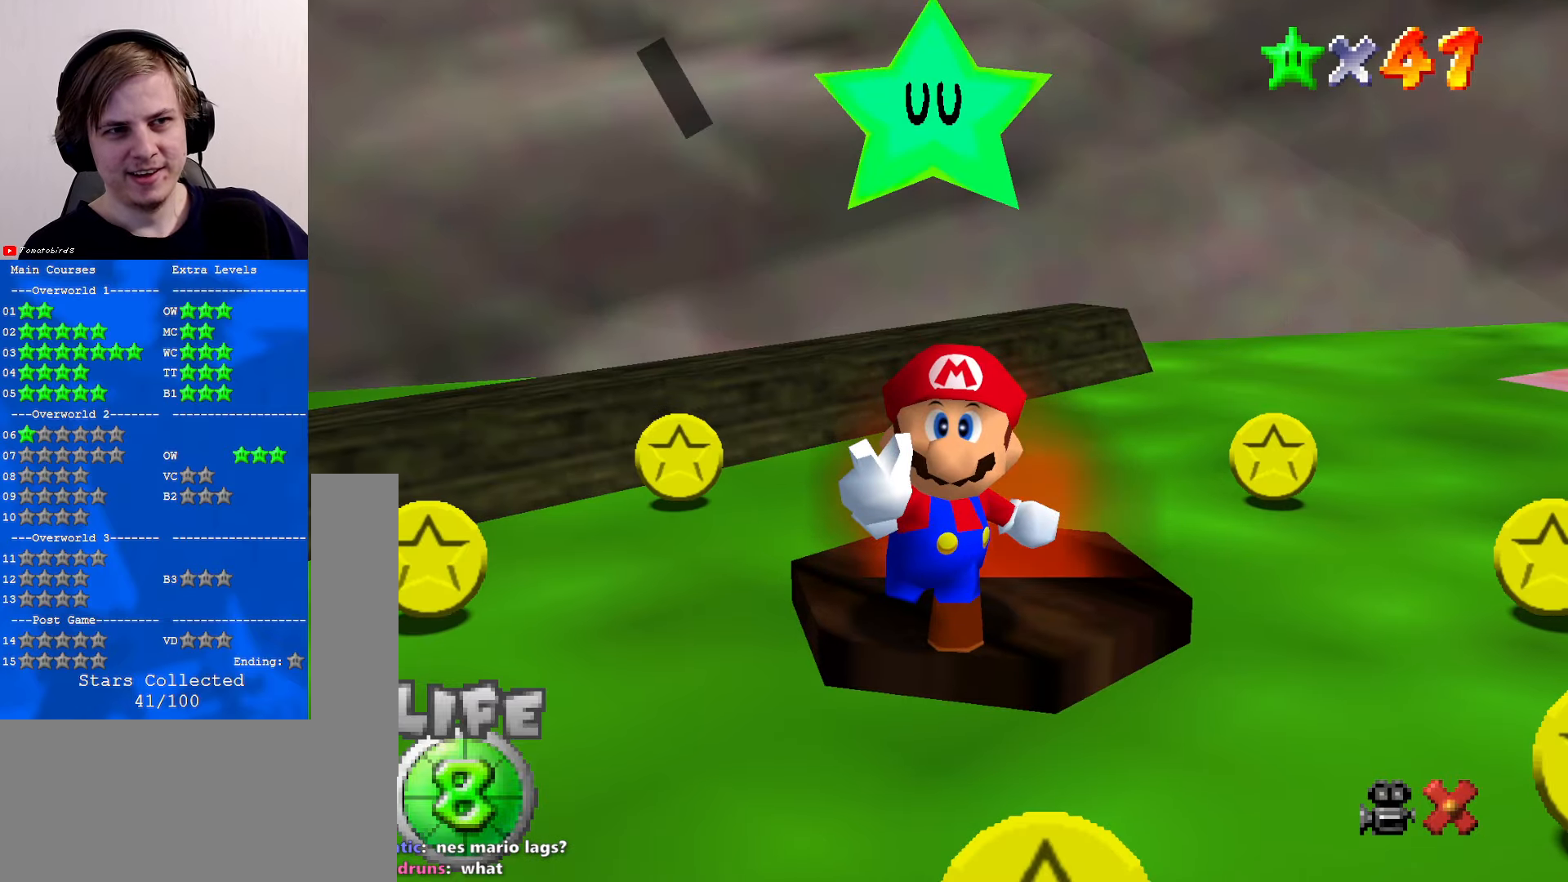
{"buttons": [], "left_stick": "center", "events": [[134, "A", "up"]]}
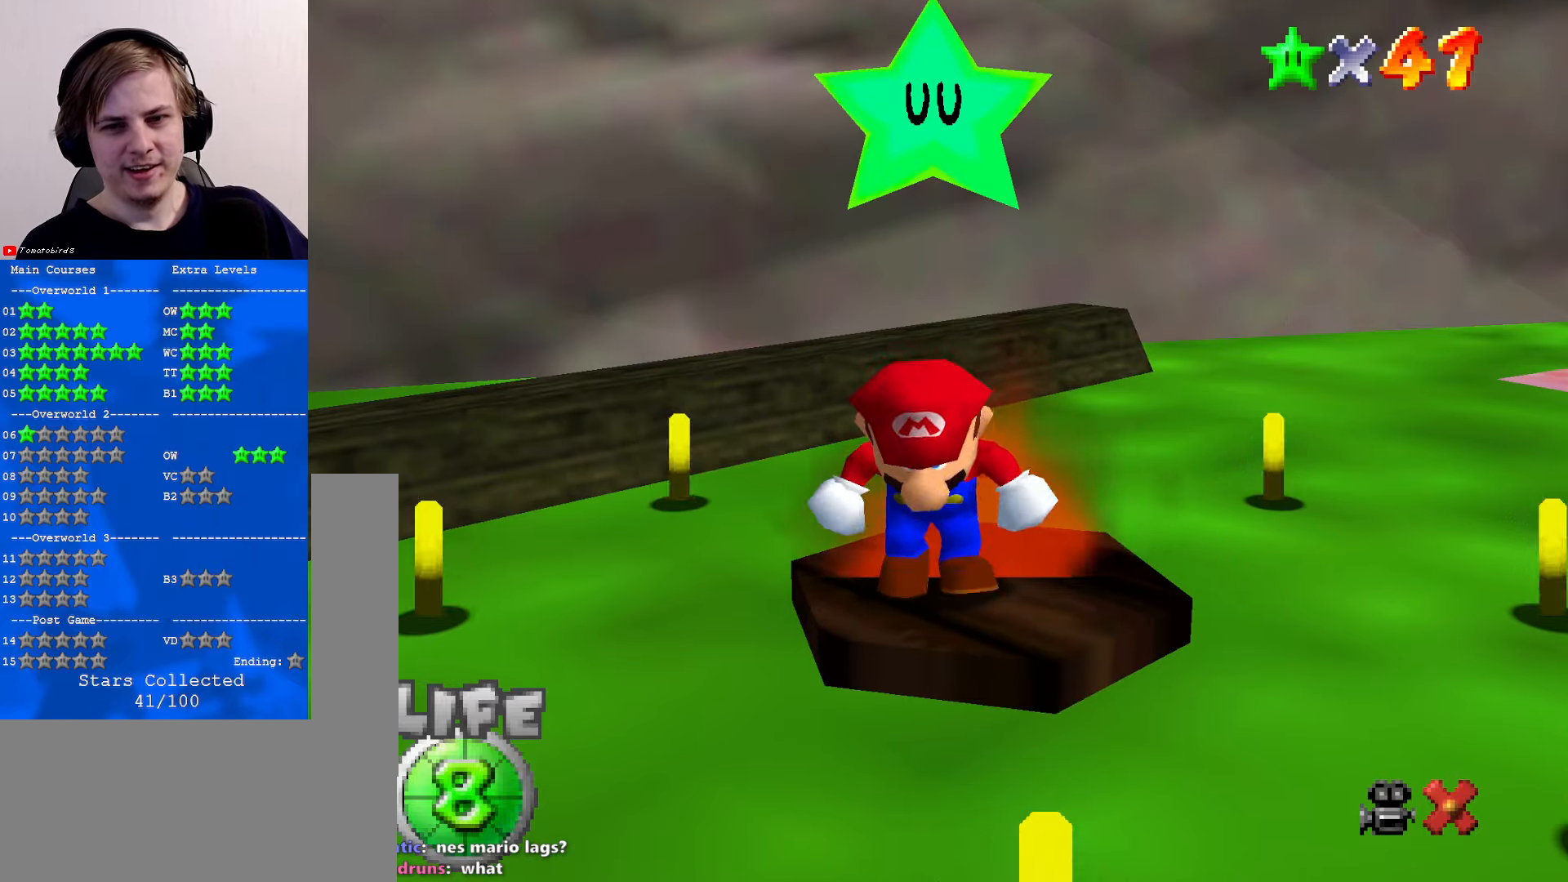
{"buttons": [], "left_stick": "center", "events": []}
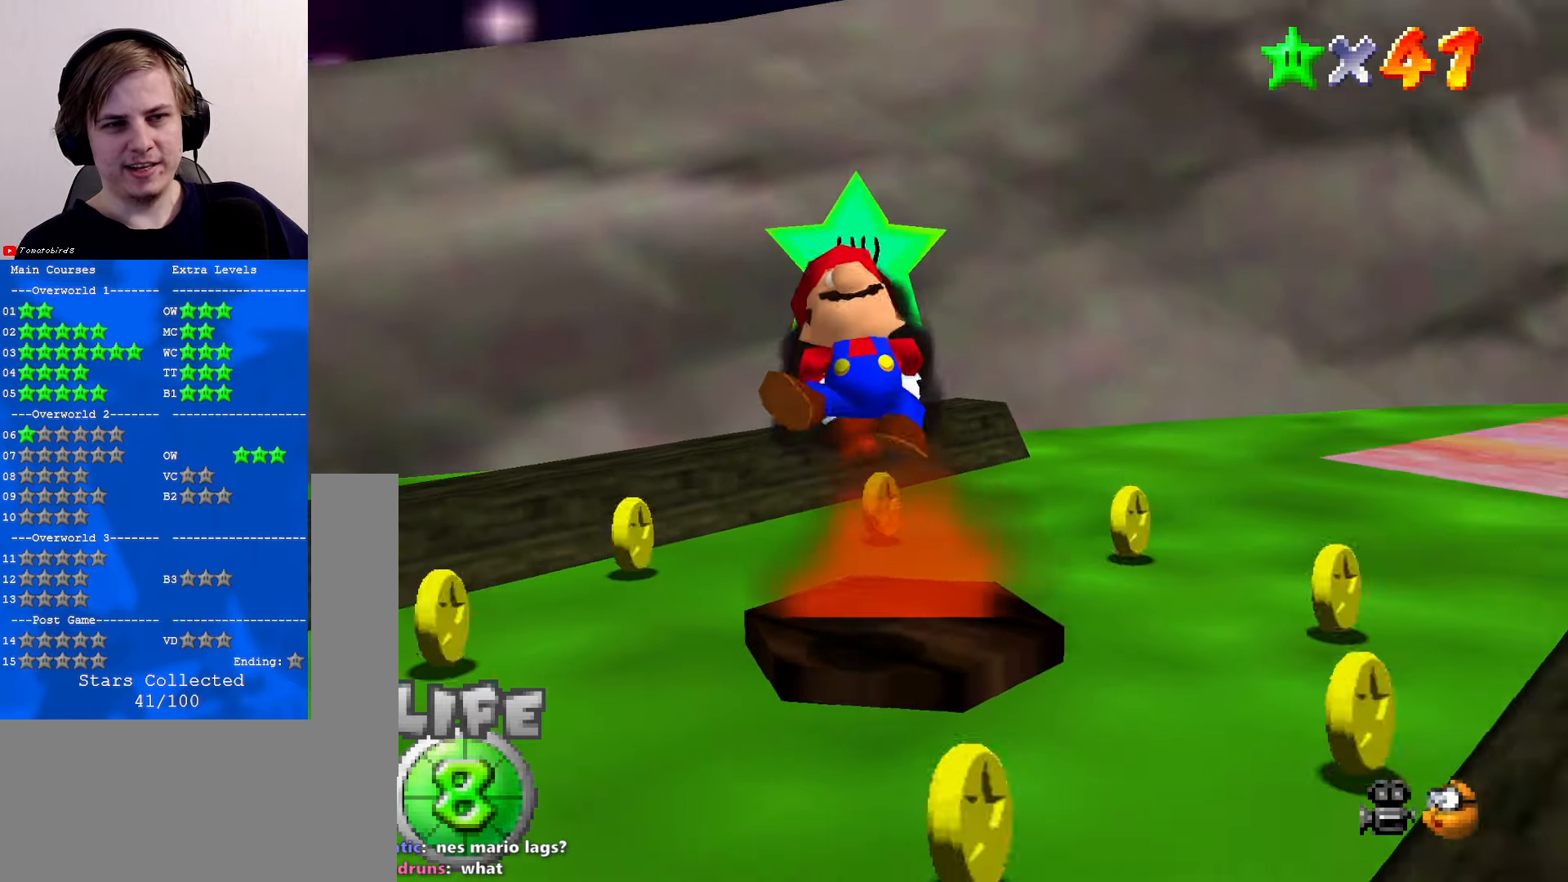
{"buttons": ["A"], "left_stick": "center", "events": [[367, "A", "down"]]}
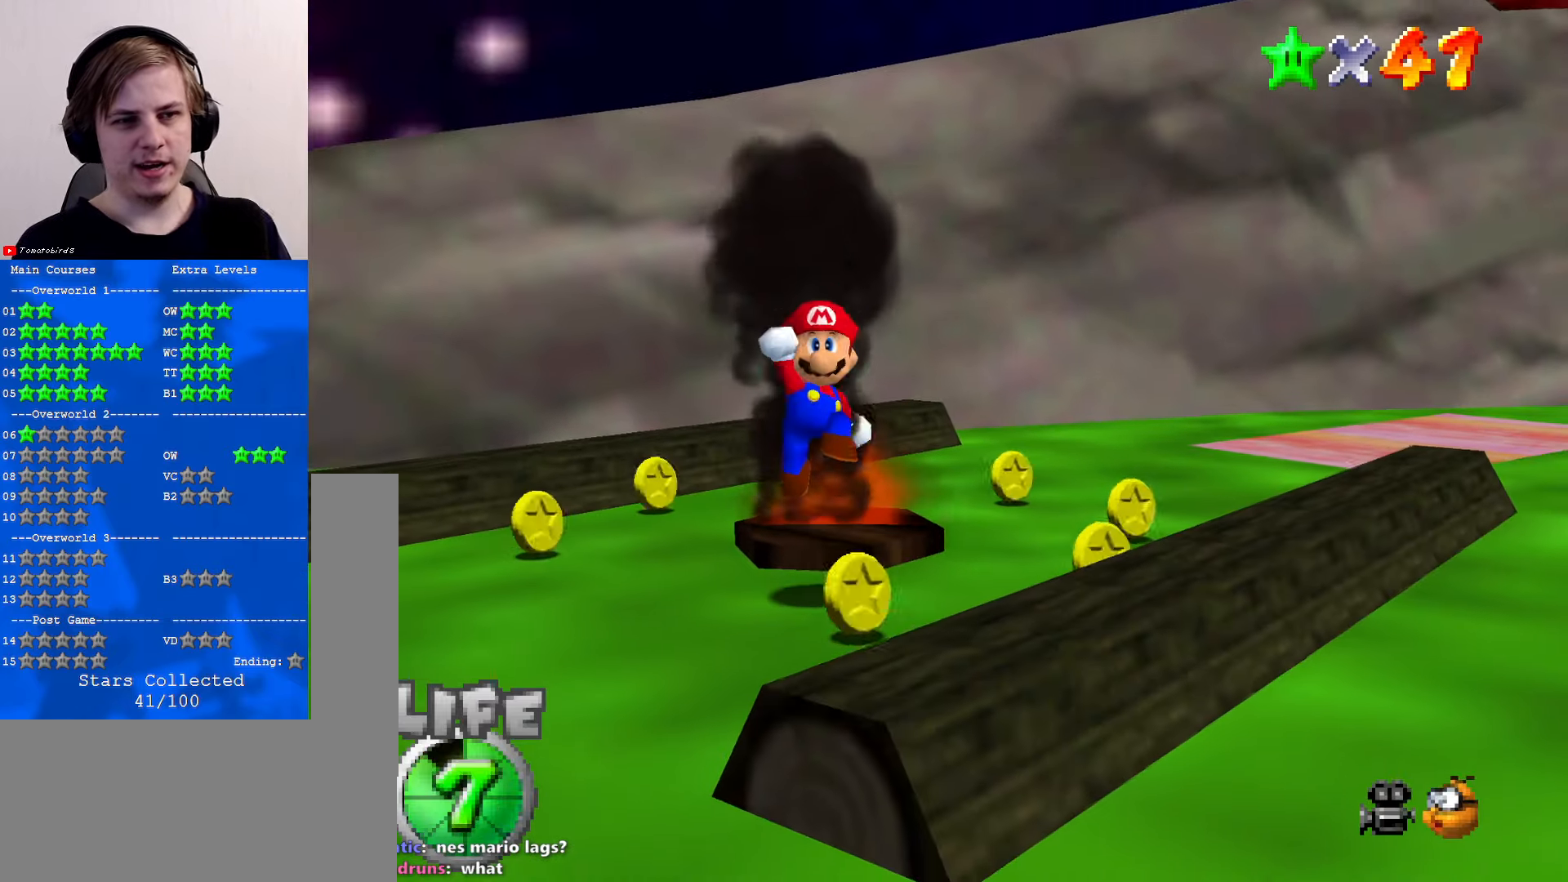
{"buttons": ["A"], "left_stick": "up", "events": [[100, "A", "up"], [400, "A", "down"], [400, "left_stick", "up"]]}
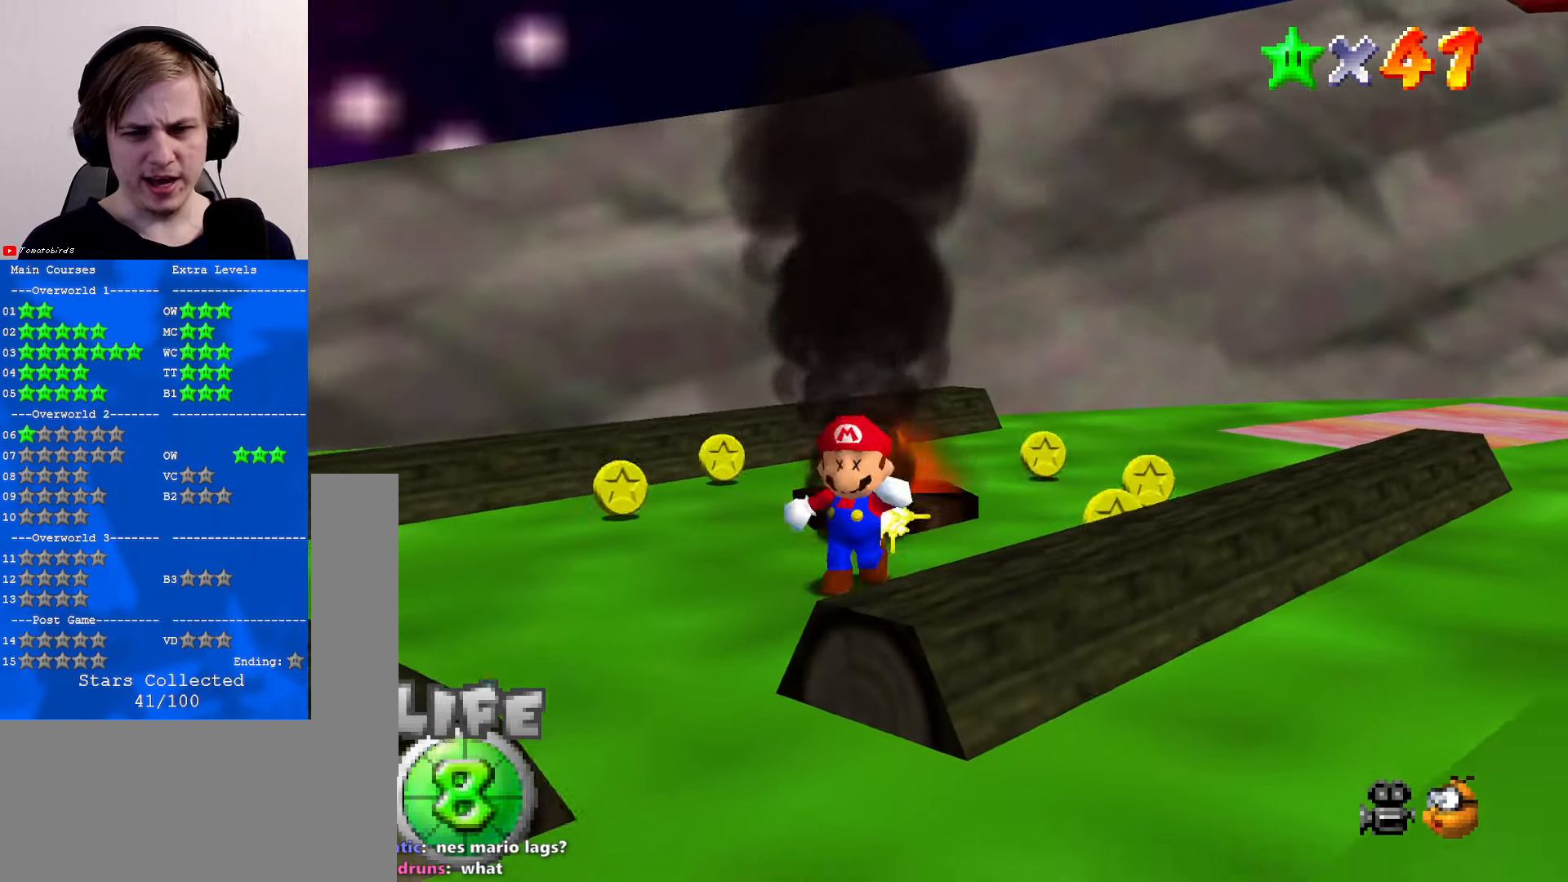
{"buttons": [], "left_stick": "up", "events": [[100, "A", "up"]]}
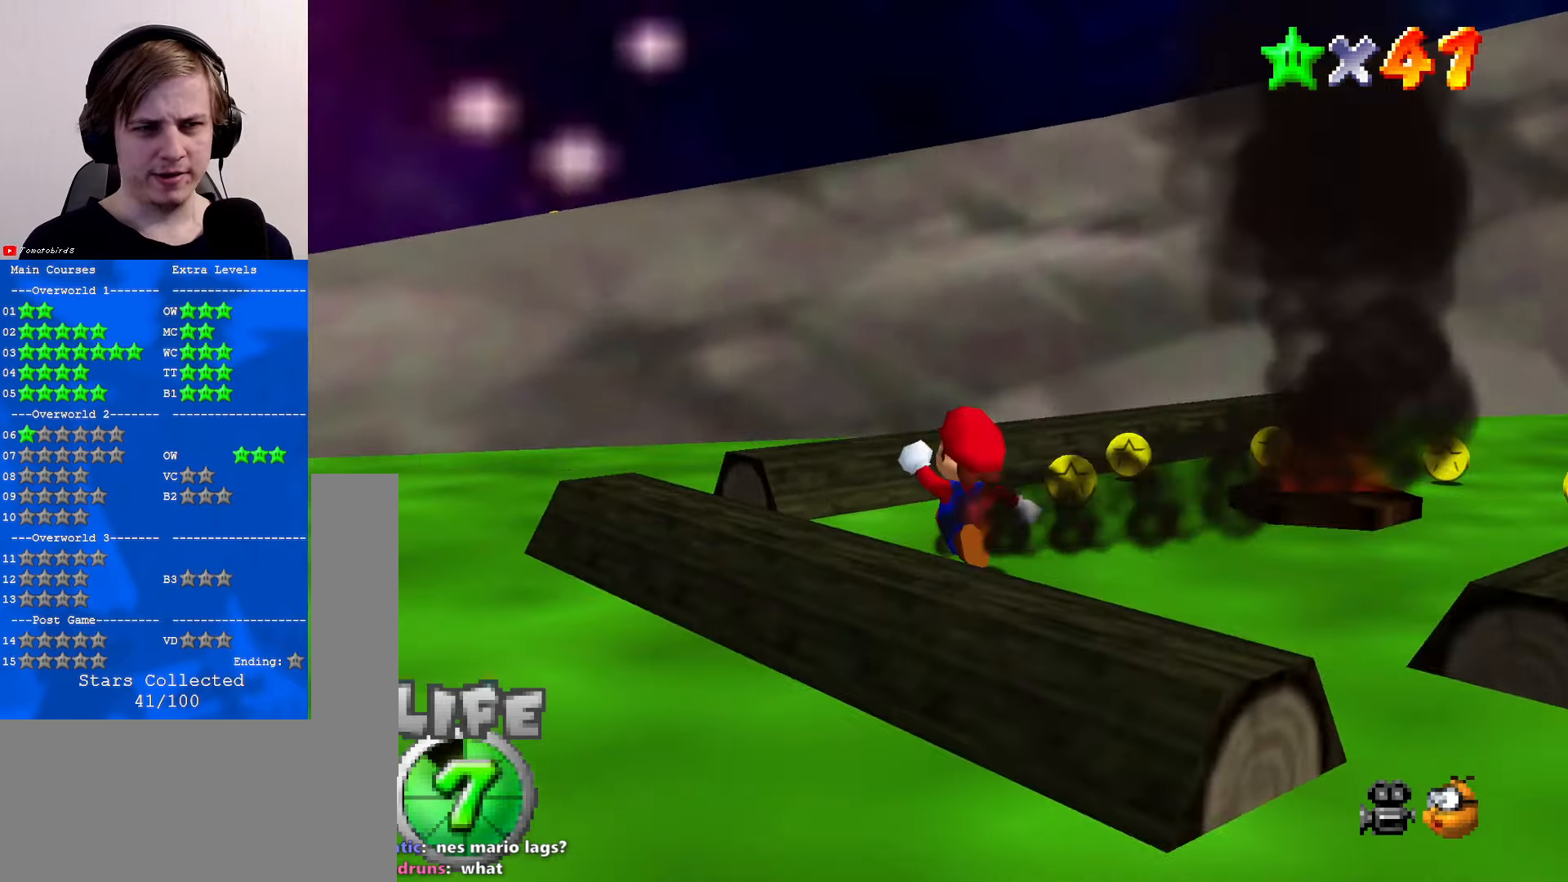
{"buttons": [], "left_stick": "up-left", "events": [[134, "C_DOWN", "down"], [134, "C_LEFT", "down"], [200, "C_LEFT", "up"], [234, "C_DOWN", "up"], [300, "C_DOWN", "down"], [333, "C_LEFT", "down"], [466, "C_DOWN", "up"], [466, "C_LEFT", "up"], [466, "left_stick", "up-left"]]}
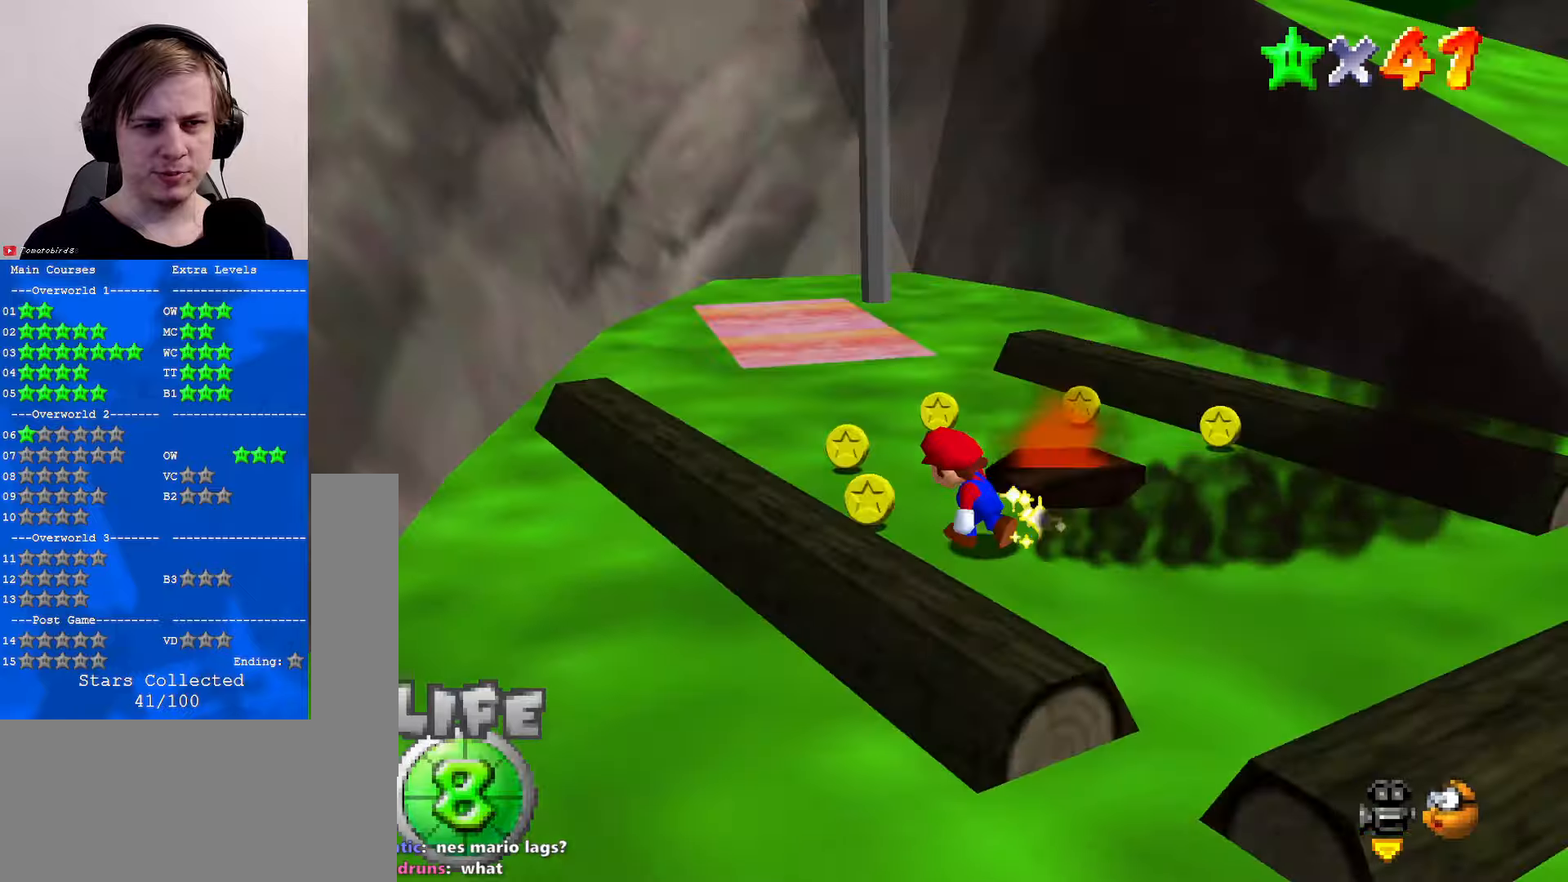
{"buttons": [], "left_stick": "down-right", "events": [[233, "left_stick", "down-right"]]}
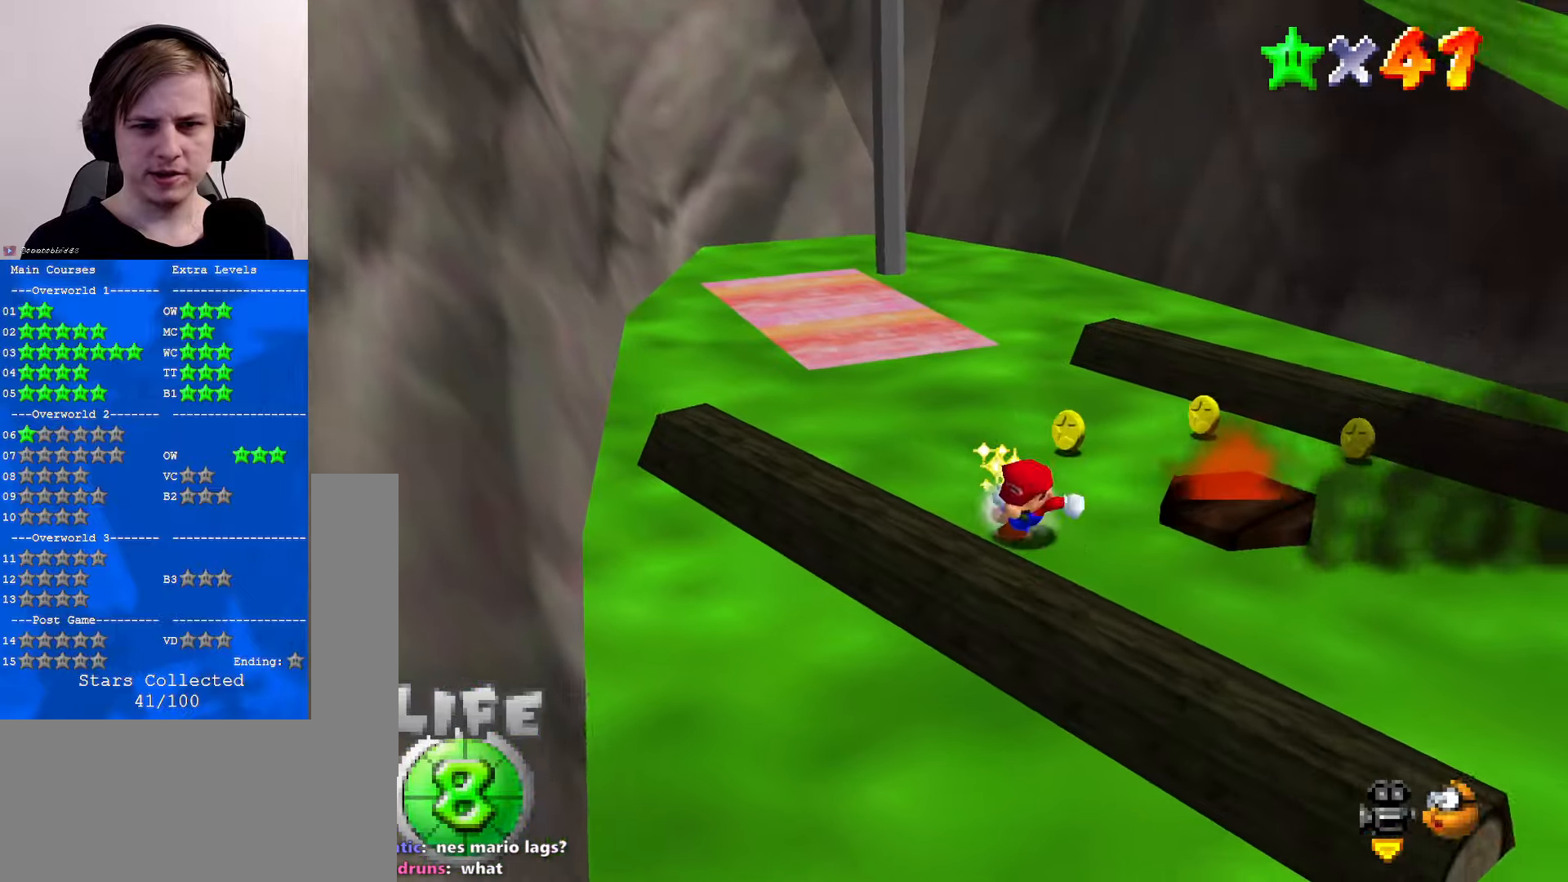
{"buttons": [], "left_stick": "down-right", "events": [[166, "C_LEFT", "down"], [200, "C_DOWN", "down"], [333, "C_DOWN", "up"], [333, "C_LEFT", "up"]]}
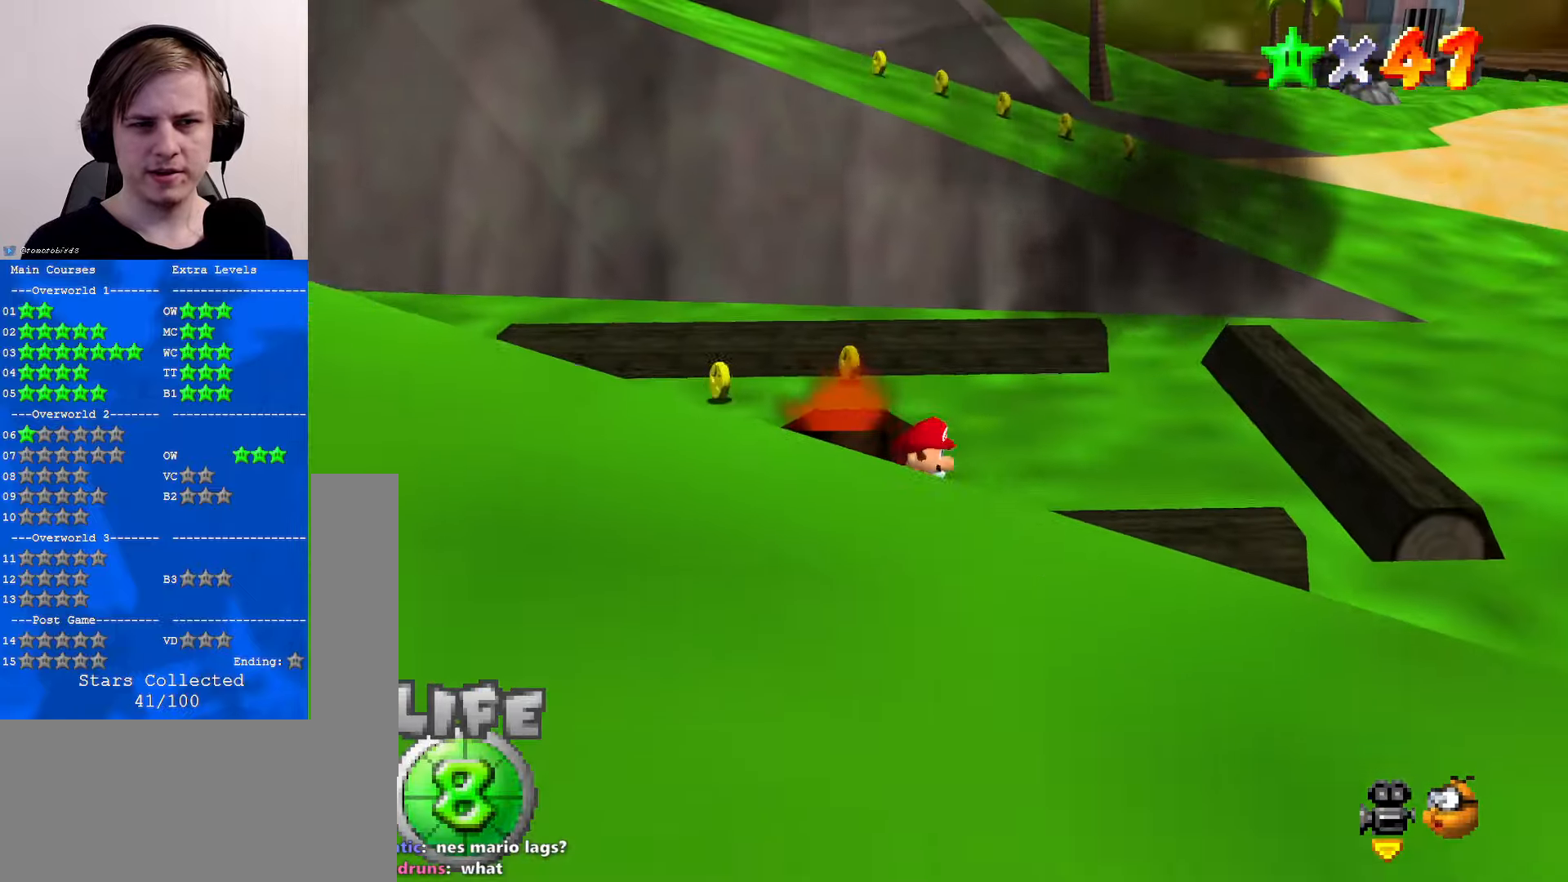
{"buttons": [], "left_stick": "up-right", "events": [[66, "left_stick", "up-right"], [200, "A", "down"], [366, "A", "up"]]}
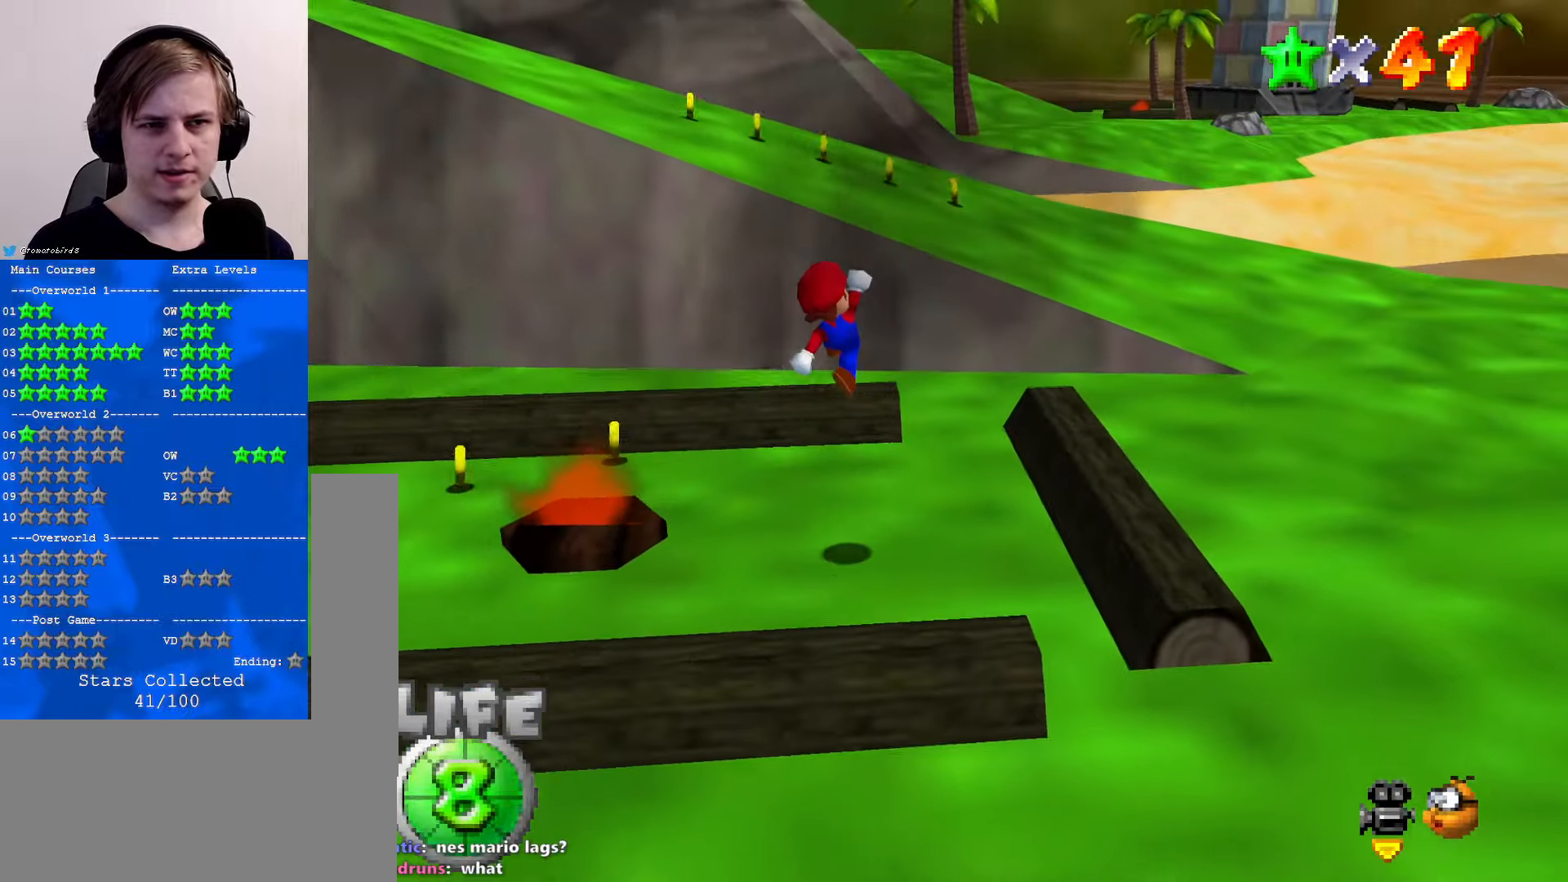
{"buttons": [], "left_stick": "up-right", "events": [[33, "B", "down"], [166, "B", "up"], [366, "A", "down"], [366, "B", "down"], [400, "B", "up"], [500, "A", "up"]]}
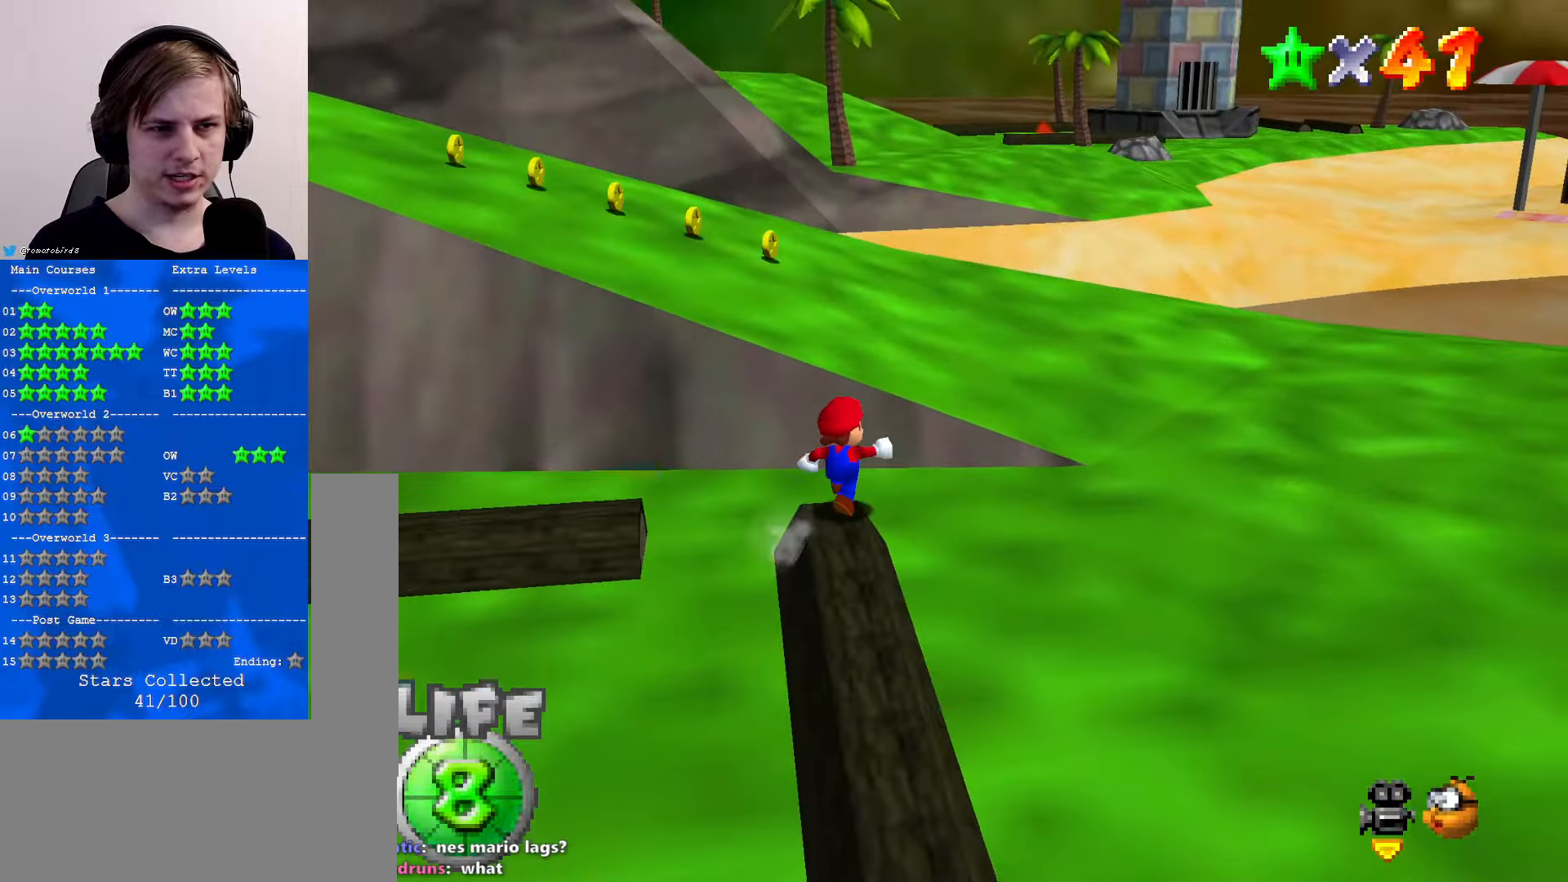
{"buttons": [], "left_stick": "up", "events": [[200, "C_RIGHT", "down"], [333, "C_RIGHT", "up"], [500, "left_stick", "up"]]}